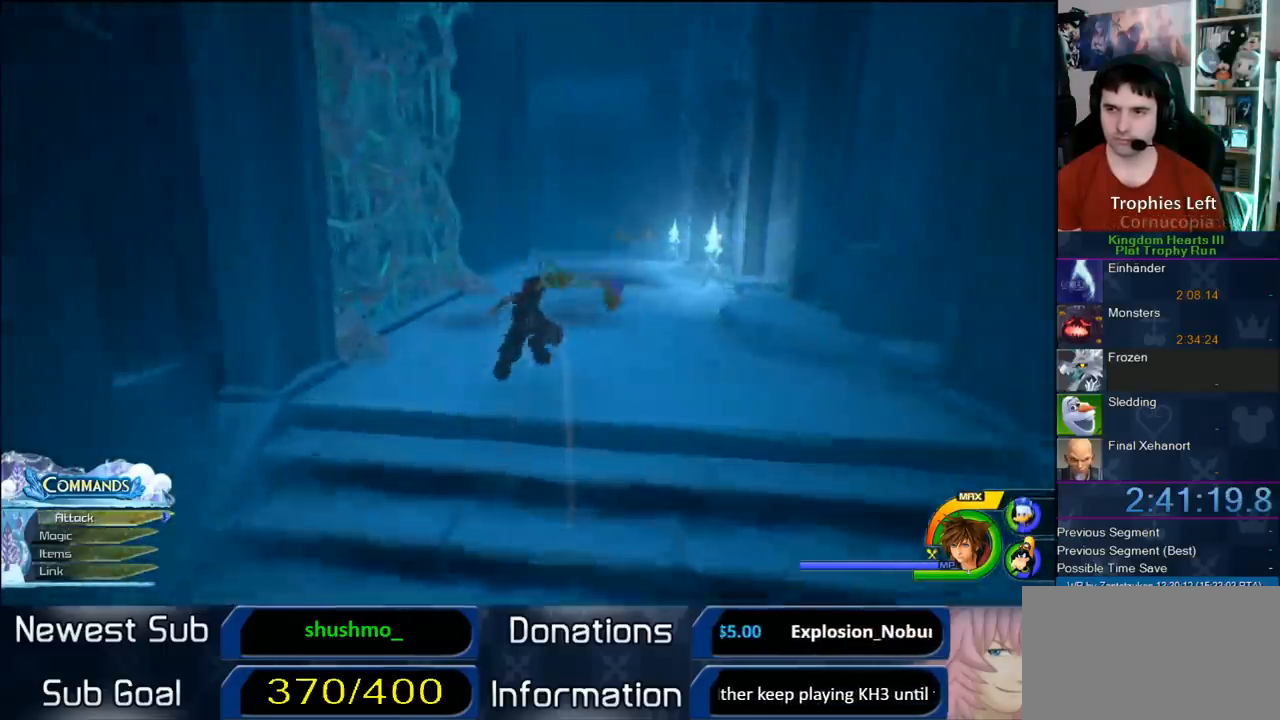
Gameplay with a controller (PlayStation layout); each line is a JSON object with the inputs held at the frame after it (dt_ms = milliseconds from this image to that frame). "button_events" lists button changes between this image and that frame as [ms after this image, input, new state], when the widget could be followed in between (sticks are given only as held states). Not read: L2 R2.
{"dt_ms": 500, "buttons": [], "left_stick": "up-left", "right_stick": "center", "button_events": [[350, "CIRCLE", "down"], [467, "CIRCLE", "up"]]}
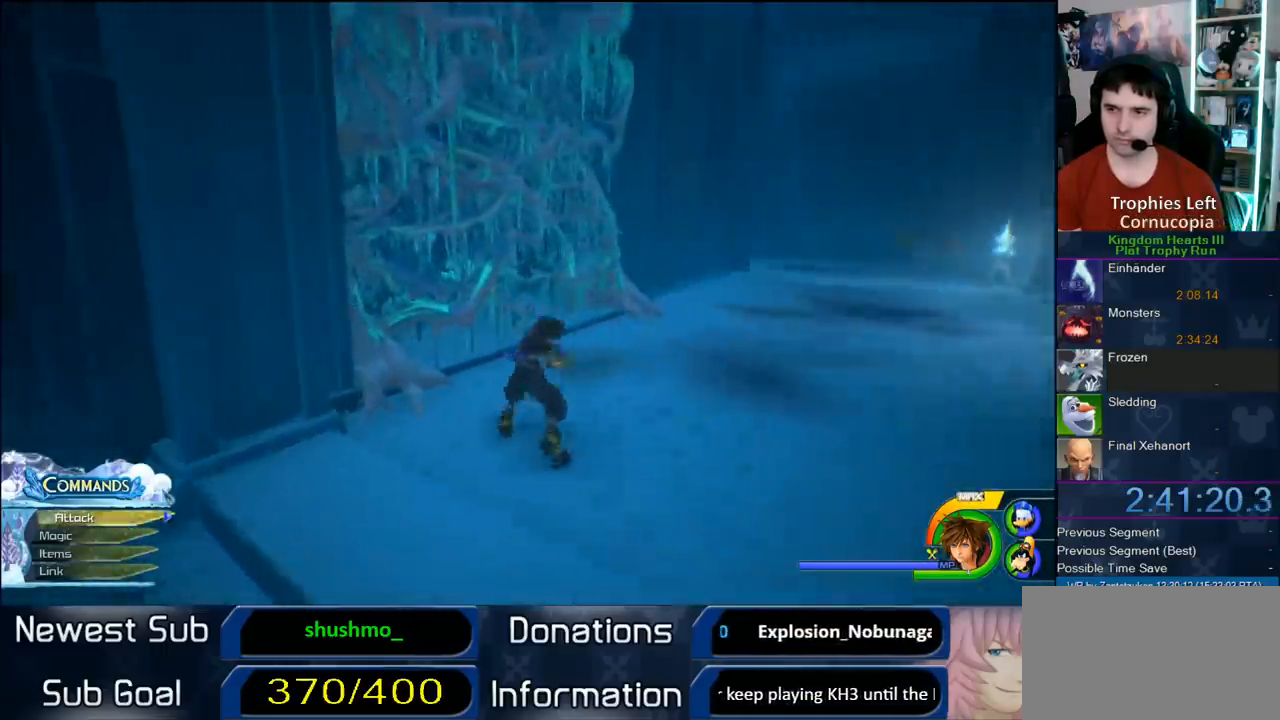
{"dt_ms": 500, "buttons": ["SQUARE"], "left_stick": "up-left", "right_stick": "center", "button_events": [[467, "SQUARE", "down"]]}
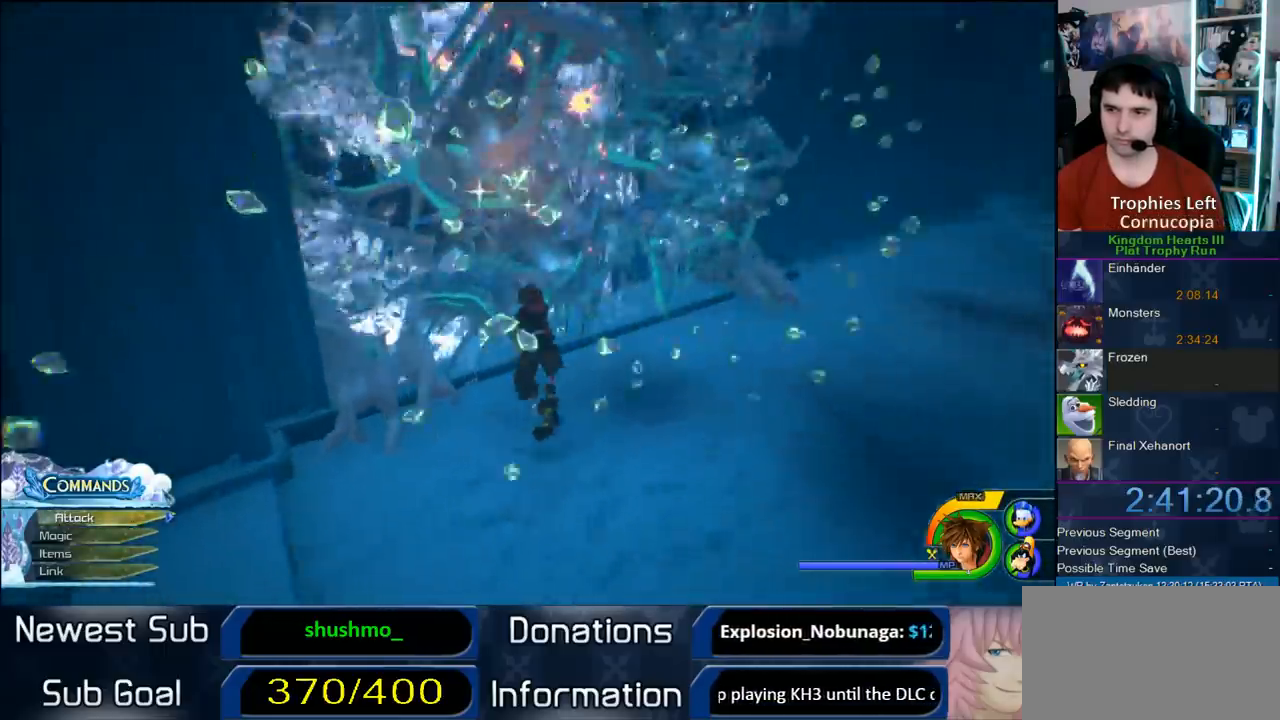
{"dt_ms": 1000, "buttons": [], "left_stick": "up-right", "right_stick": "center", "button_events": [[83, "SQUARE", "up"]]}
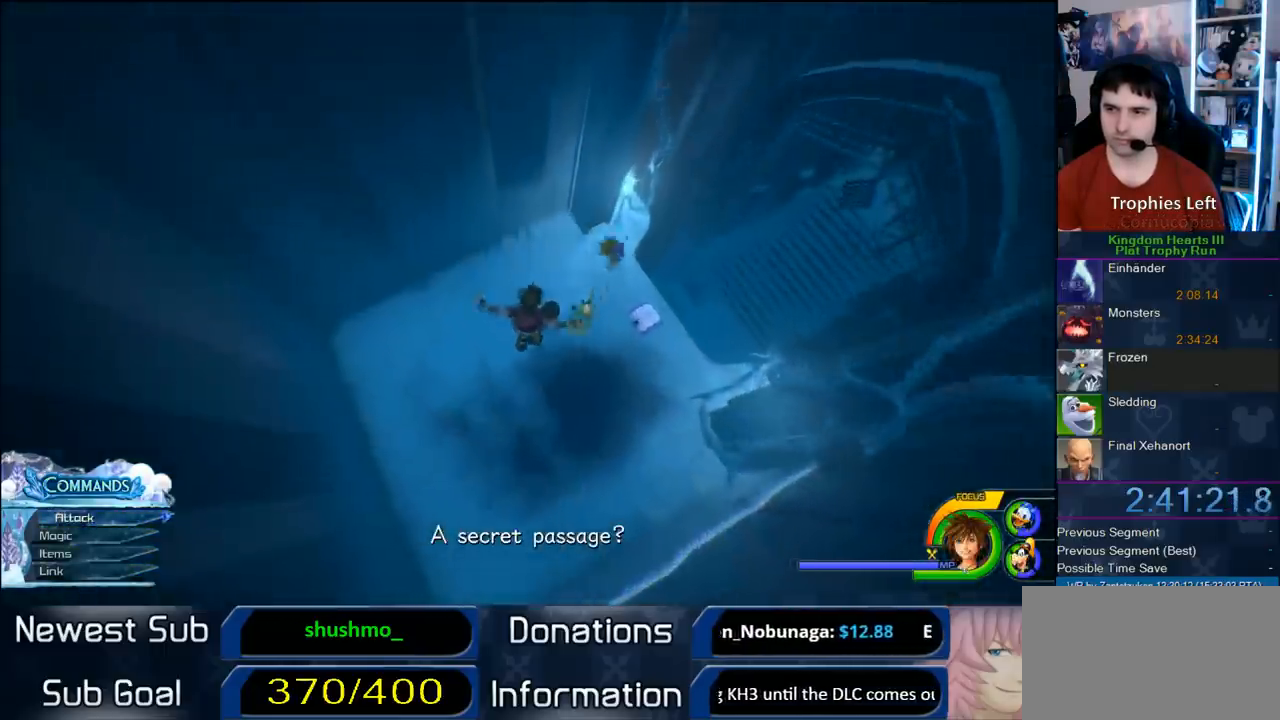
{"dt_ms": 500, "buttons": [], "left_stick": "up-left", "right_stick": "center", "button_events": []}
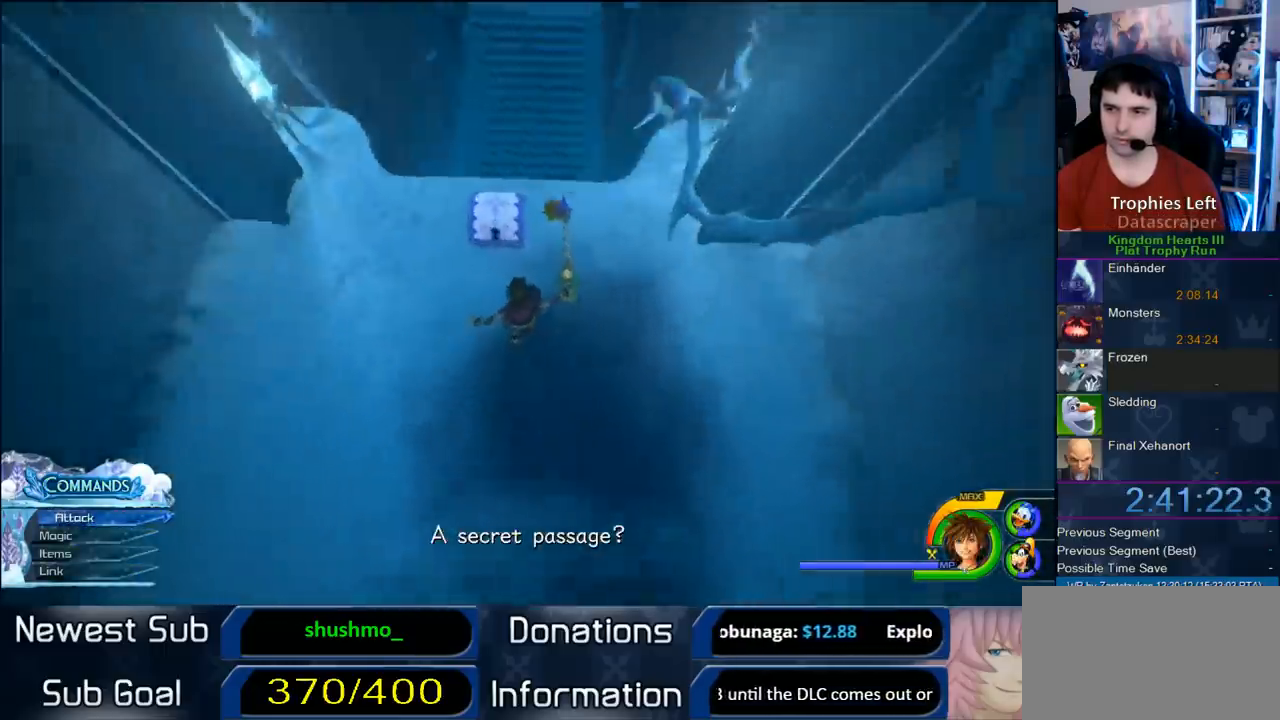
{"dt_ms": 500, "buttons": [], "left_stick": "center", "right_stick": "center", "button_events": [[217, "TRIANGLE", "down"], [450, "TRIANGLE", "up"]]}
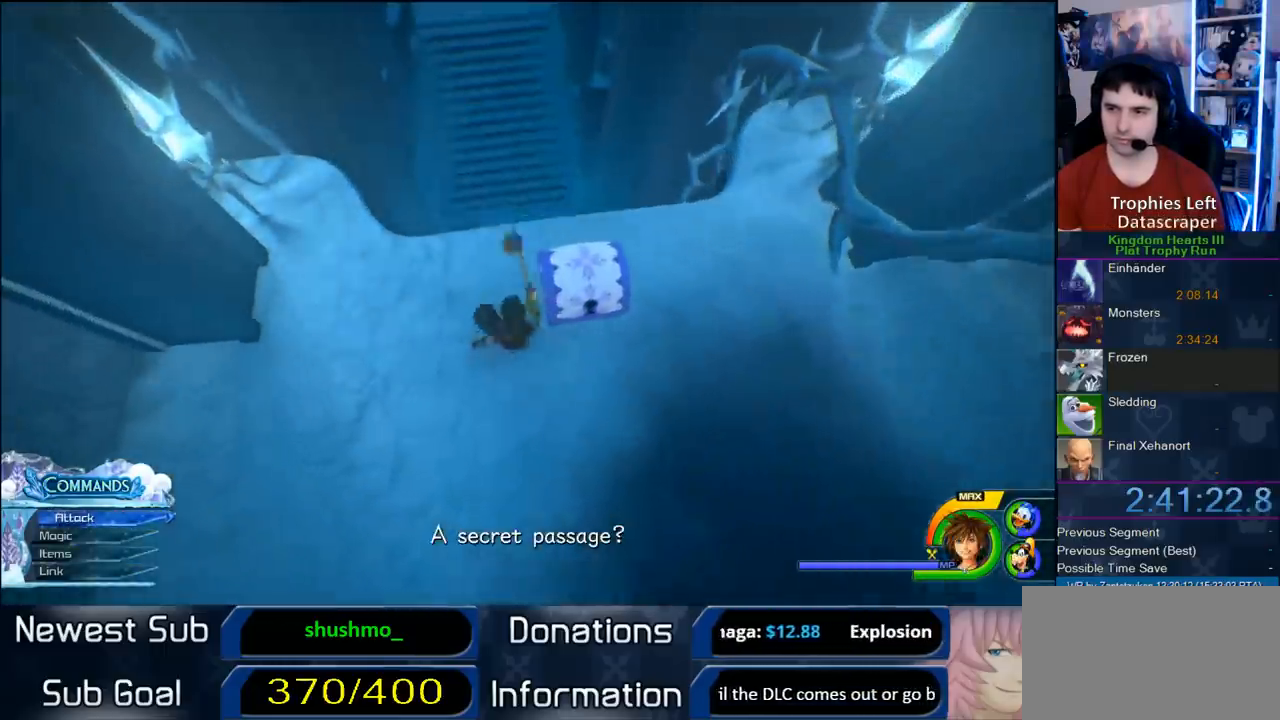
{"dt_ms": 500, "buttons": [], "left_stick": "center", "right_stick": "center", "button_events": [[200, "TRIANGLE", "down"], [500, "TRIANGLE", "up"]]}
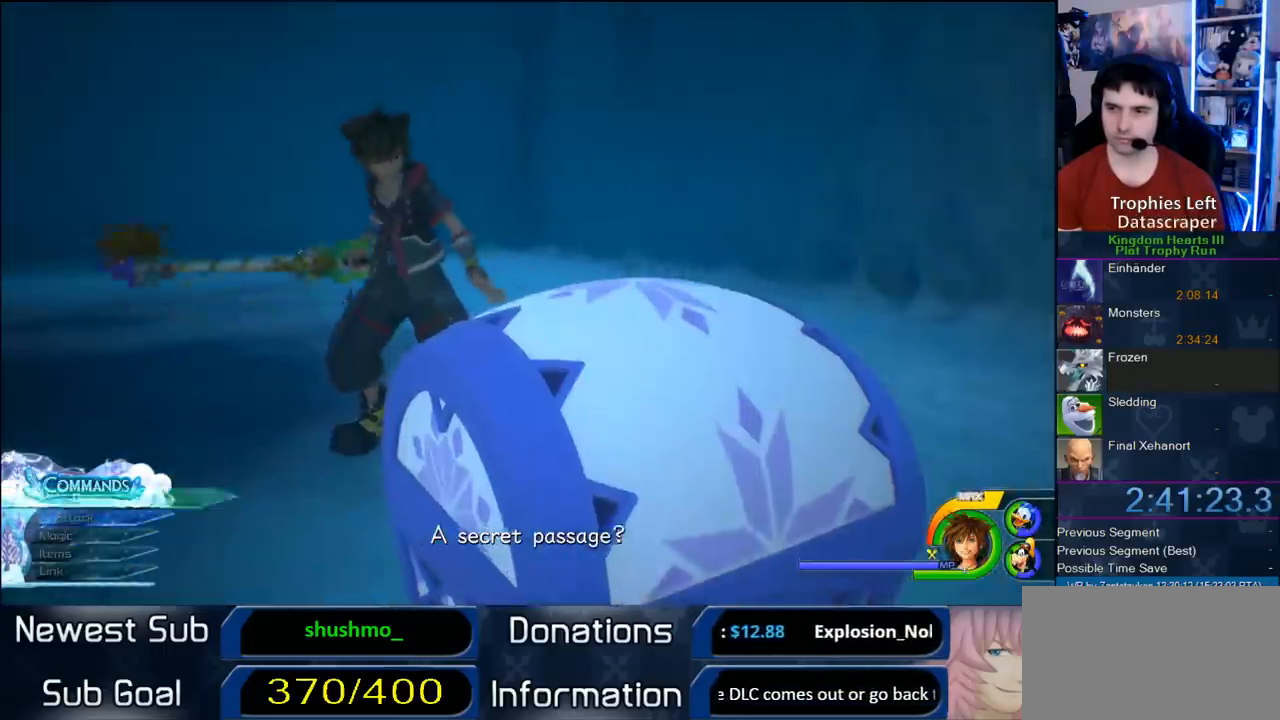
{"dt_ms": 500, "buttons": [], "left_stick": "center", "right_stick": "center", "button_events": []}
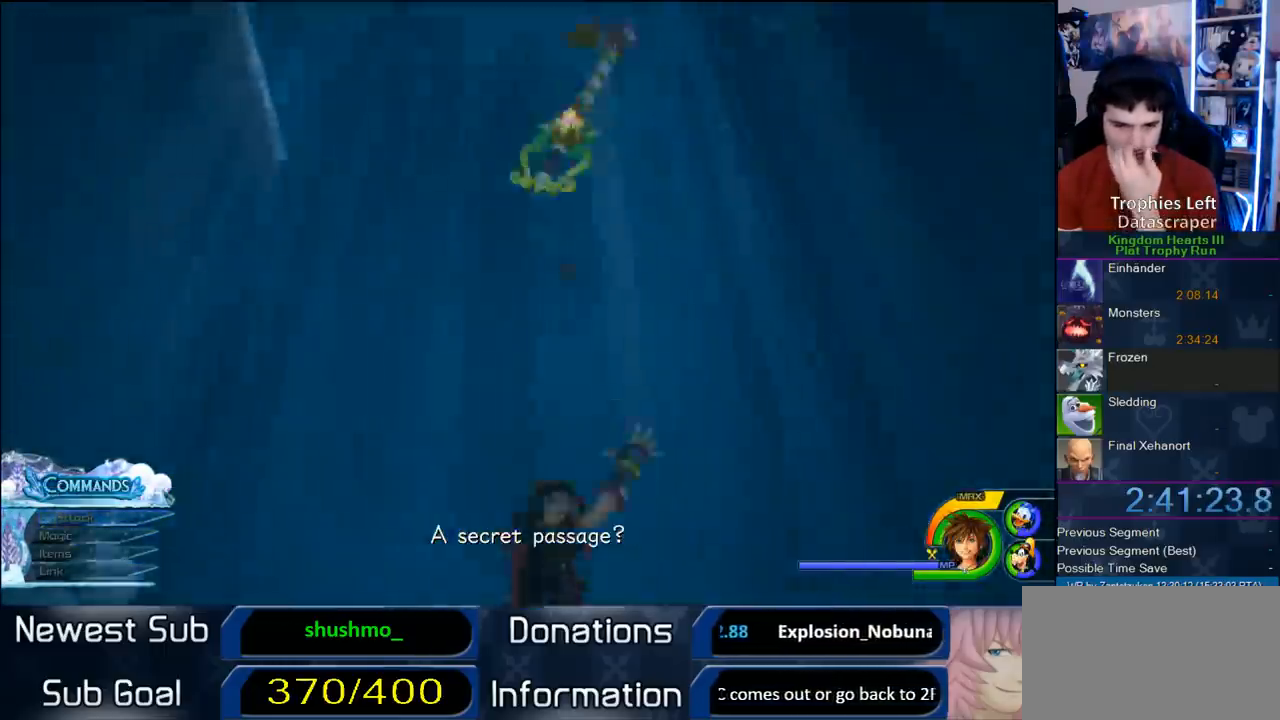
{"dt_ms": 500, "buttons": [], "left_stick": "center", "right_stick": "center", "button_events": []}
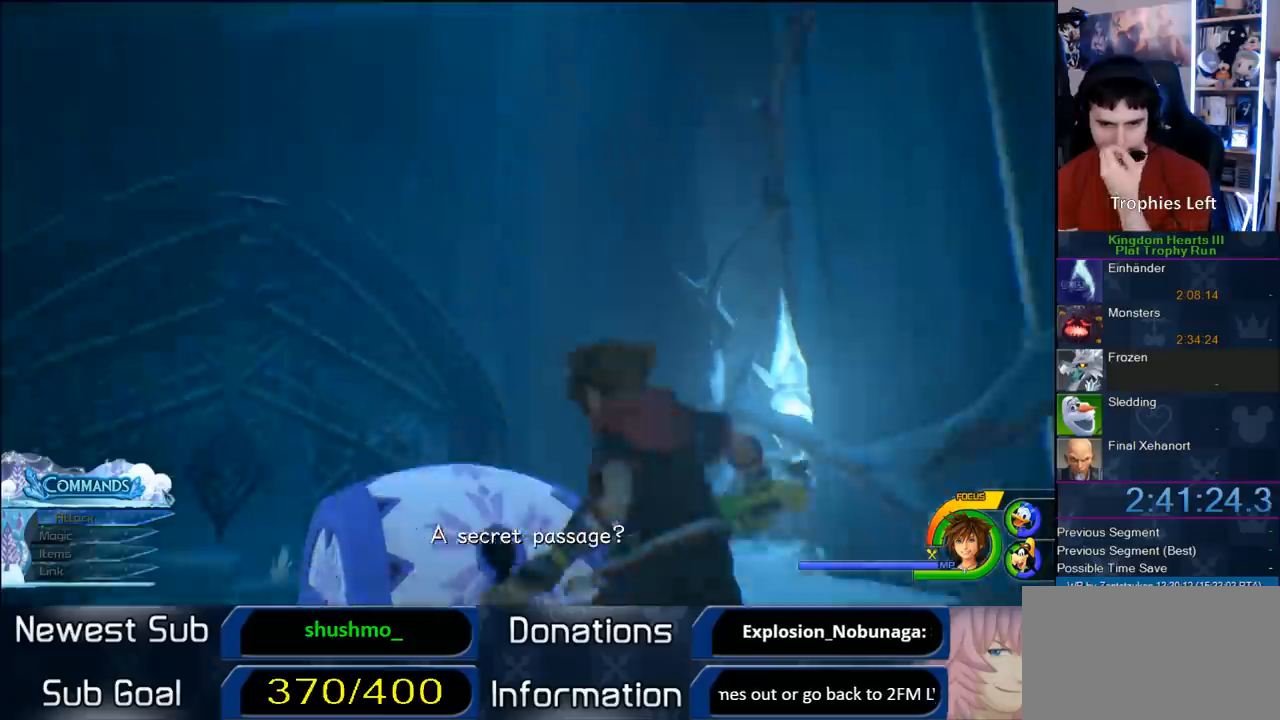
{"dt_ms": 500, "buttons": [], "left_stick": "center", "right_stick": "center", "button_events": []}
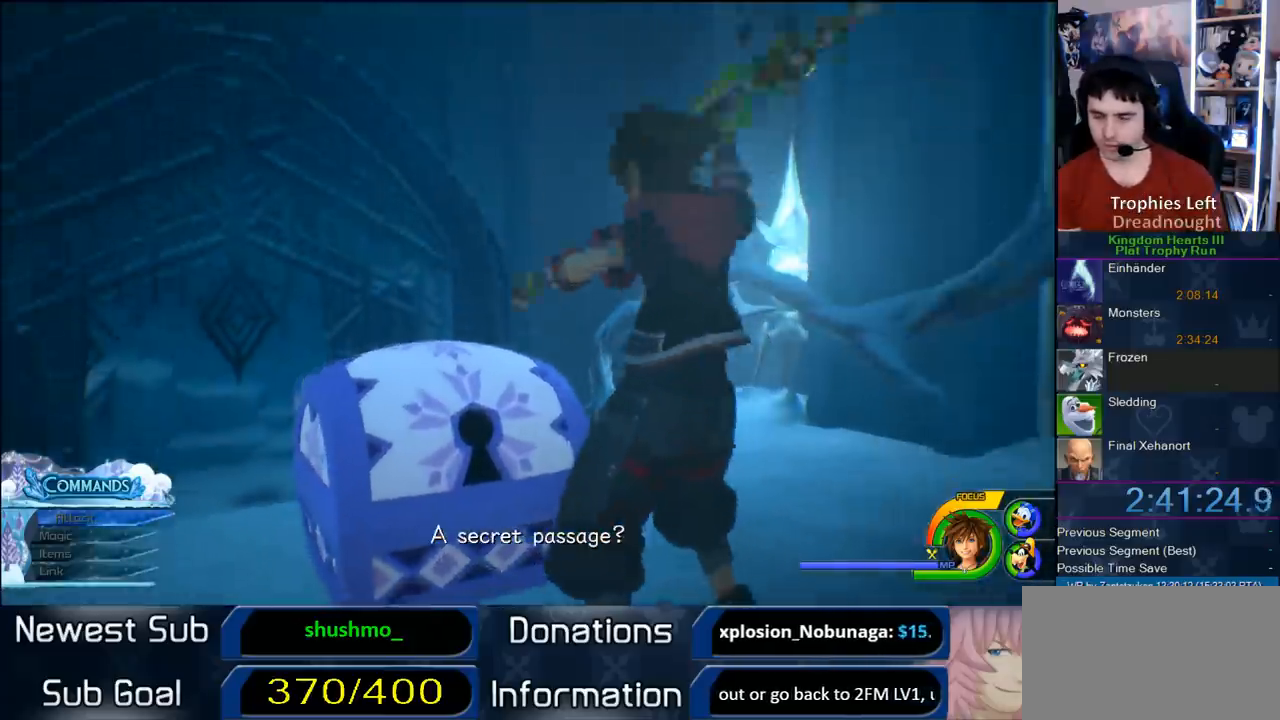
{"dt_ms": 500, "buttons": [], "left_stick": "center", "right_stick": "center", "button_events": []}
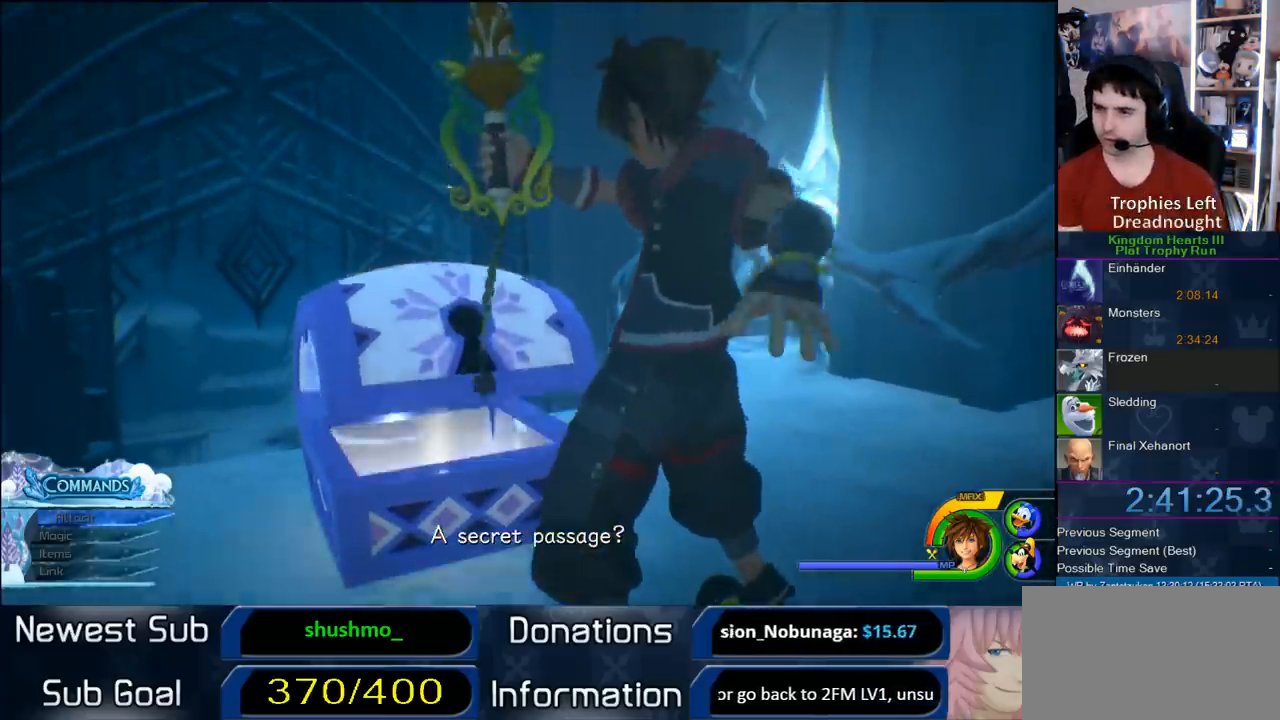
{"dt_ms": 500, "buttons": [], "left_stick": "center", "right_stick": "center", "button_events": [[217, "CIRCLE", "down"], [417, "CIRCLE", "up"]]}
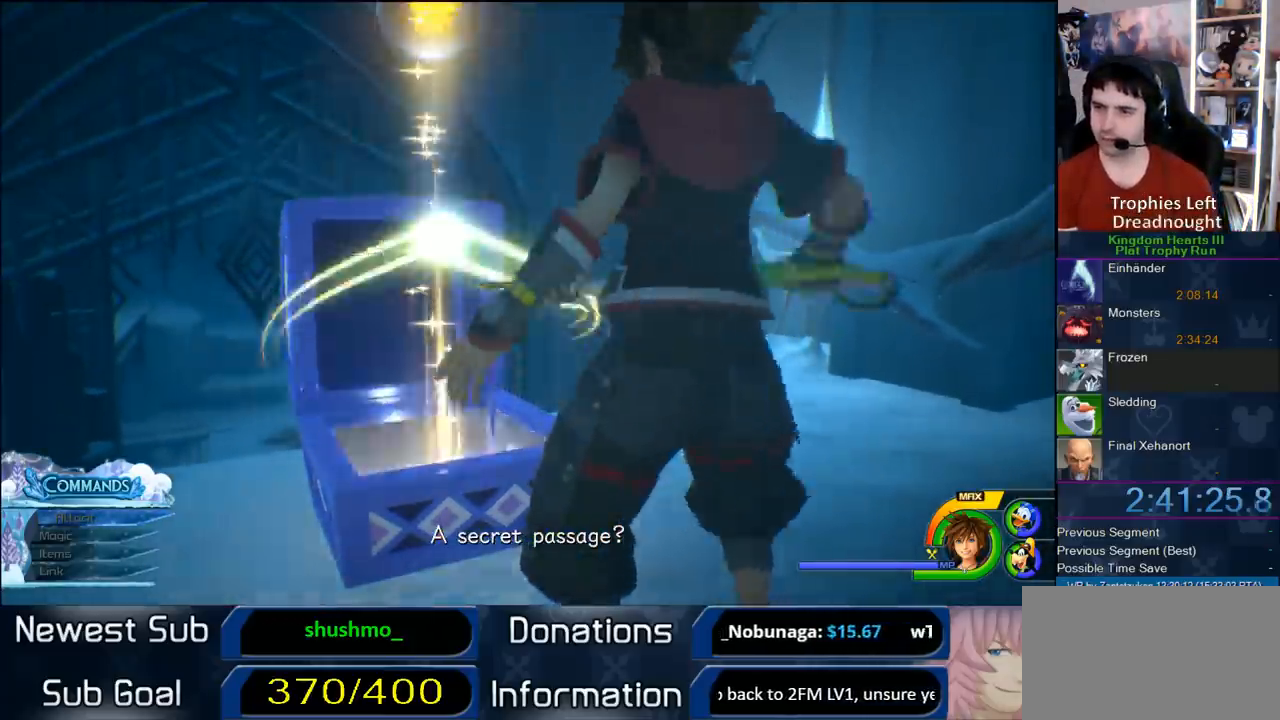
{"dt_ms": 500, "buttons": ["CROSS", "CIRCLE"], "left_stick": "center", "right_stick": "center", "button_events": [[17, "CROSS", "down"], [83, "CIRCLE", "down"], [167, "CROSS", "up"], [217, "CIRCLE", "up"], [250, "CROSS", "down"], [333, "CIRCLE", "down"], [350, "CROSS", "up"], [417, "CIRCLE", "up"], [417, "CROSS", "down"], [467, "CIRCLE", "down"]]}
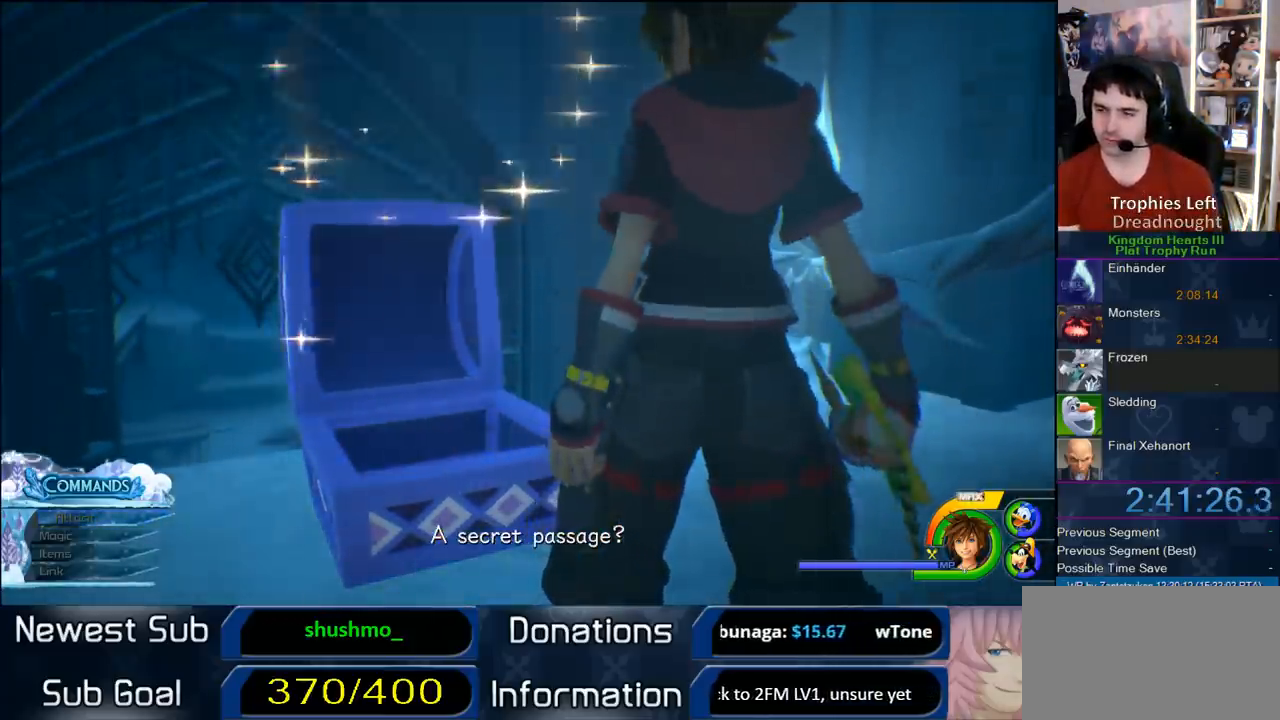
{"dt_ms": 500, "buttons": ["CROSS", "CIRCLE"], "left_stick": "center", "right_stick": "center", "button_events": [[33, "CROSS", "up"], [133, "CIRCLE", "up"], [133, "CROSS", "down"], [183, "CIRCLE", "down"], [233, "CROSS", "up"], [317, "CROSS", "down"], [383, "CROSS", "up"], [450, "CIRCLE", "up"], [450, "CROSS", "down"], [500, "CIRCLE", "down"]]}
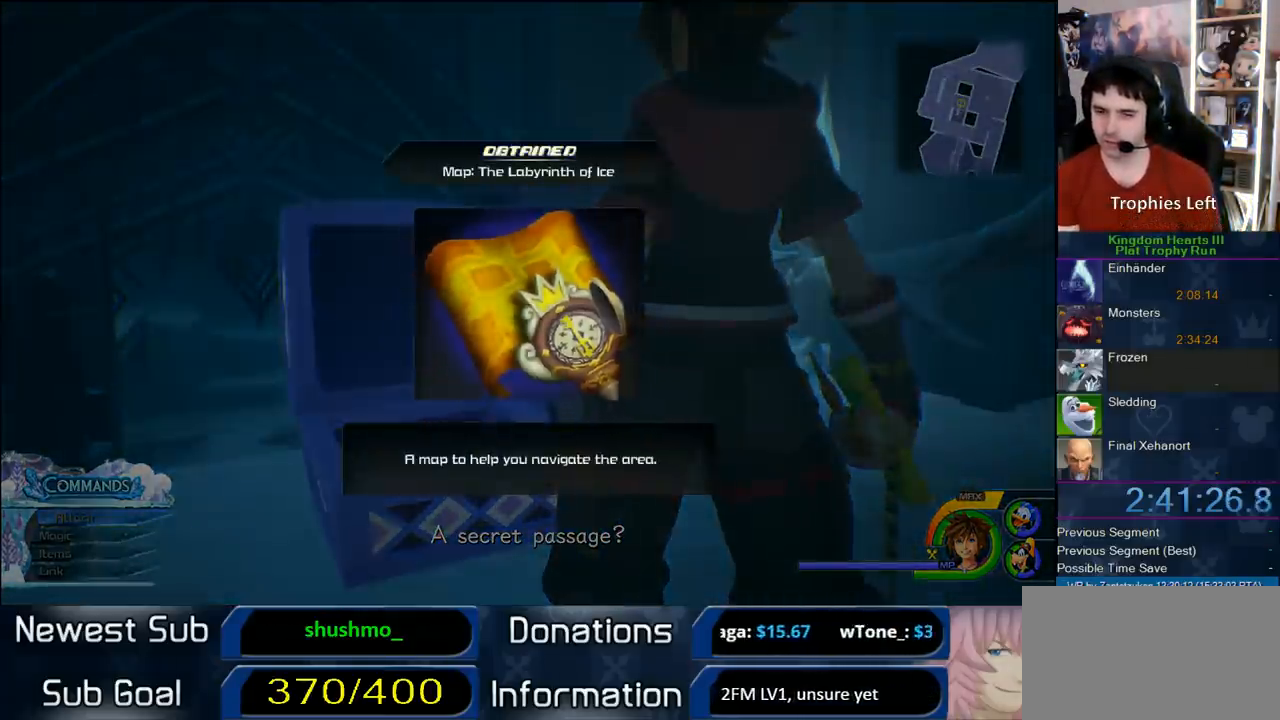
{"dt_ms": 500, "buttons": ["CROSS"], "left_stick": "center", "right_stick": "center", "button_events": [[67, "CROSS", "up"], [117, "CIRCLE", "up"], [117, "CROSS", "down"], [200, "CIRCLE", "down"], [200, "CROSS", "up"], [283, "CIRCLE", "up"], [283, "CROSS", "down"], [367, "CIRCLE", "down"], [367, "CROSS", "up"], [450, "CIRCLE", "up"], [450, "CROSS", "down"]]}
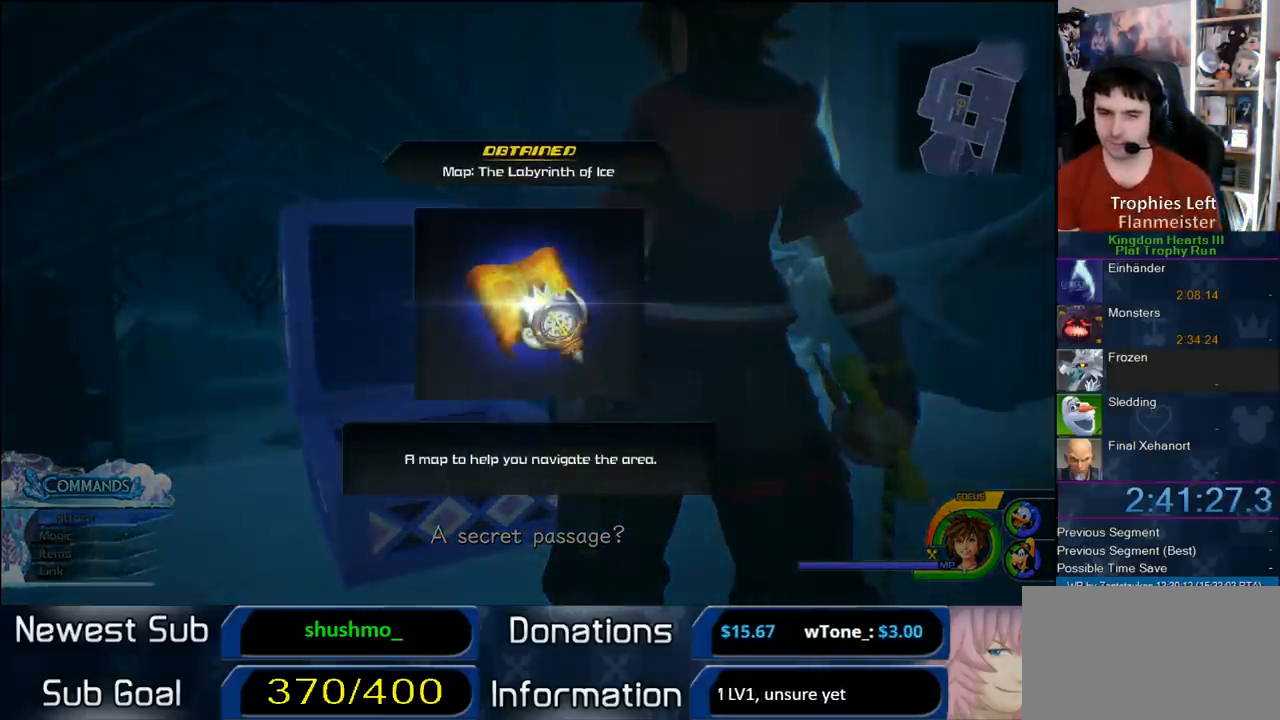
{"dt_ms": 500, "buttons": ["CIRCLE"], "left_stick": "center", "right_stick": "center", "button_events": [[17, "CIRCLE", "down"], [50, "CROSS", "up"], [100, "CROSS", "down"], [133, "CIRCLE", "up"], [200, "CIRCLE", "down"], [200, "CROSS", "up"], [250, "CIRCLE", "up"], [250, "CROSS", "down"], [317, "CIRCLE", "down"], [383, "CIRCLE", "up"], [483, "CIRCLE", "down"], [483, "CROSS", "up"]]}
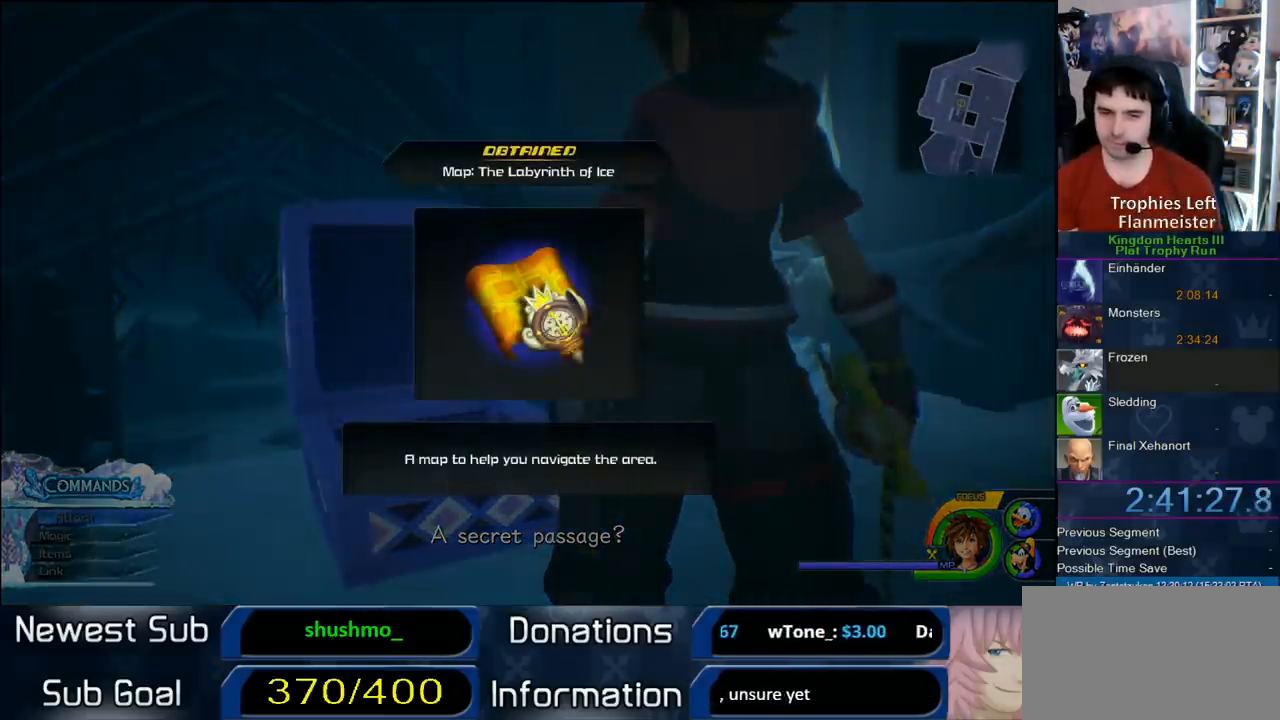
{"dt_ms": 500, "buttons": ["CROSS", "CIRCLE"], "left_stick": "center", "right_stick": "center", "button_events": [[50, "CIRCLE", "up"], [100, "CROSS", "down"], [117, "CIRCLE", "down"], [167, "CROSS", "up"], [217, "CIRCLE", "up"], [217, "CROSS", "down"], [283, "CIRCLE", "down"], [283, "CROSS", "up"], [350, "CIRCLE", "up"], [350, "CROSS", "down"], [433, "CIRCLE", "down"], [433, "CROSS", "up"], [483, "CROSS", "down"]]}
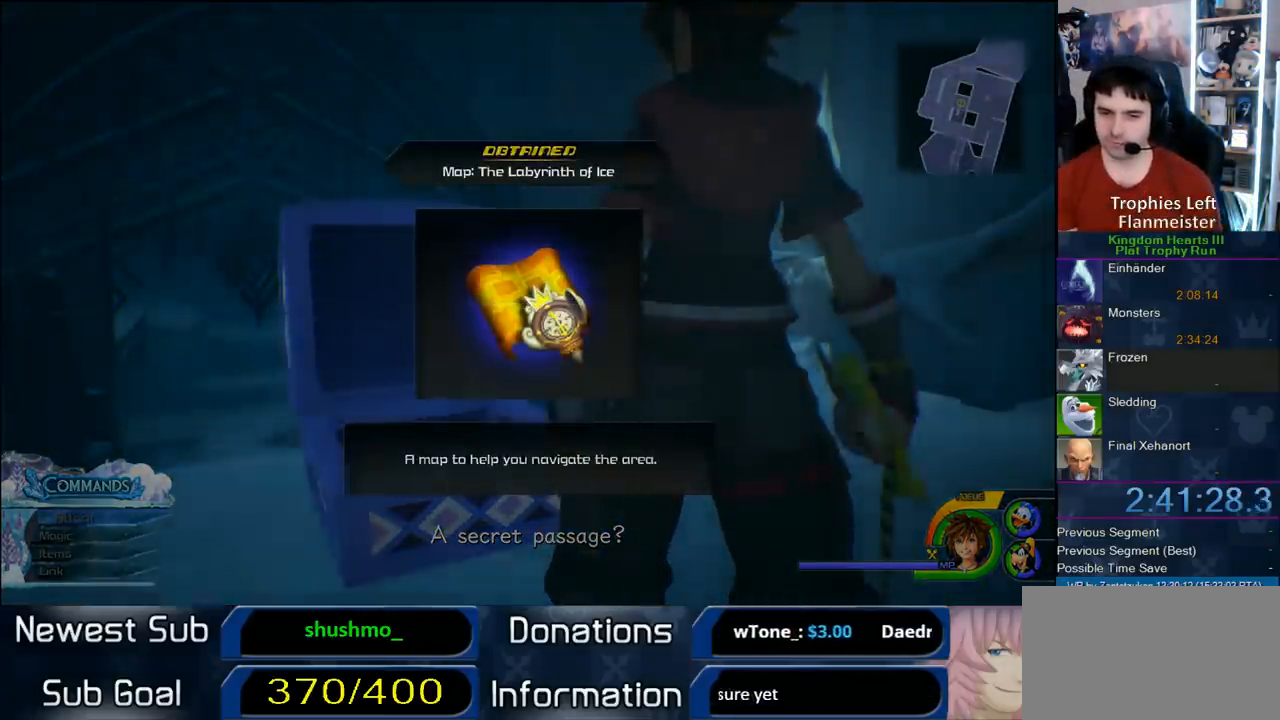
{"dt_ms": 500, "buttons": [], "left_stick": "up-left", "right_stick": "center", "button_events": [[17, "CIRCLE", "up"], [100, "CROSS", "up"]]}
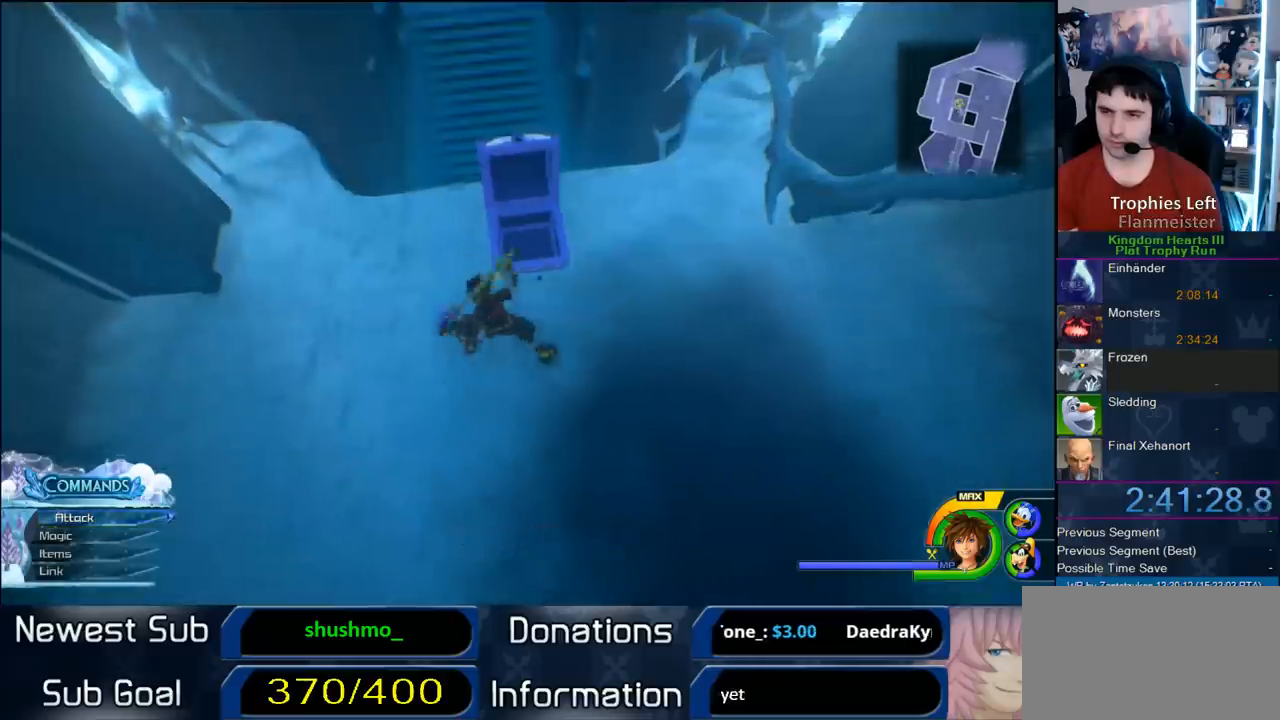
{"dt_ms": 500, "buttons": [], "left_stick": "up", "right_stick": "center", "button_events": [[233, "CROSS", "down"], [333, "CROSS", "up"]]}
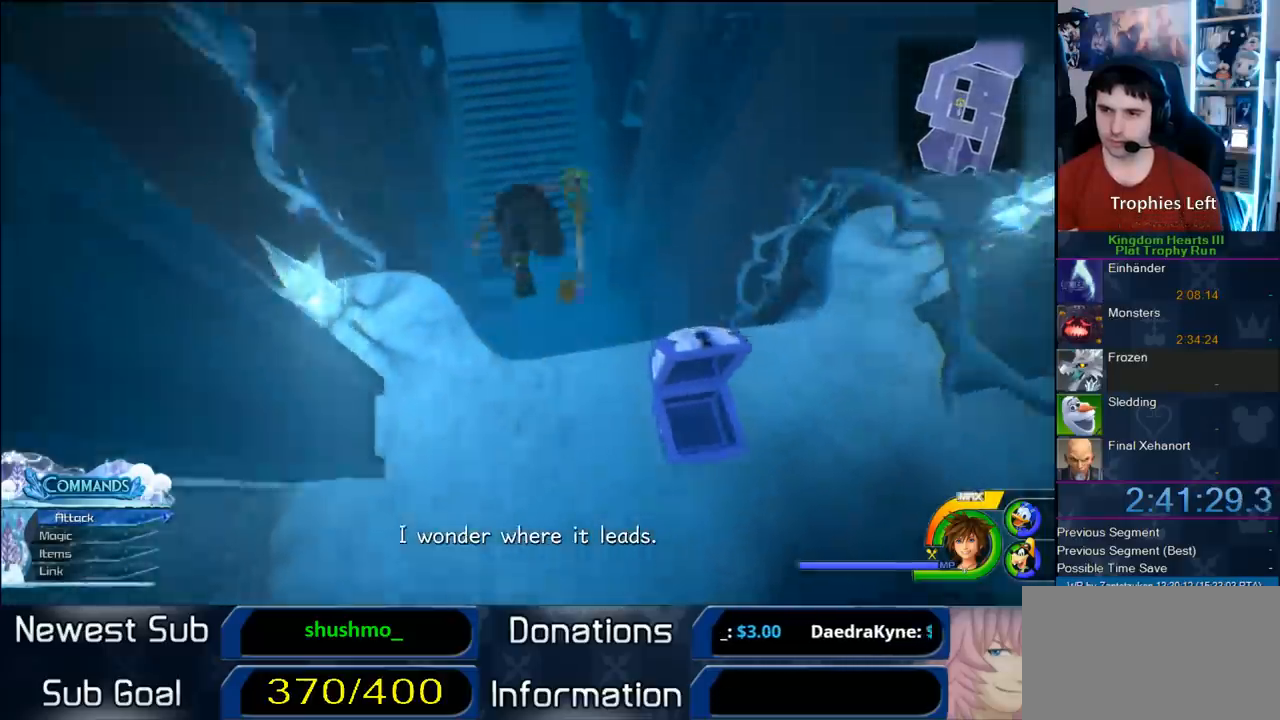
{"dt_ms": 500, "buttons": [], "left_stick": "up", "right_stick": "center", "button_events": []}
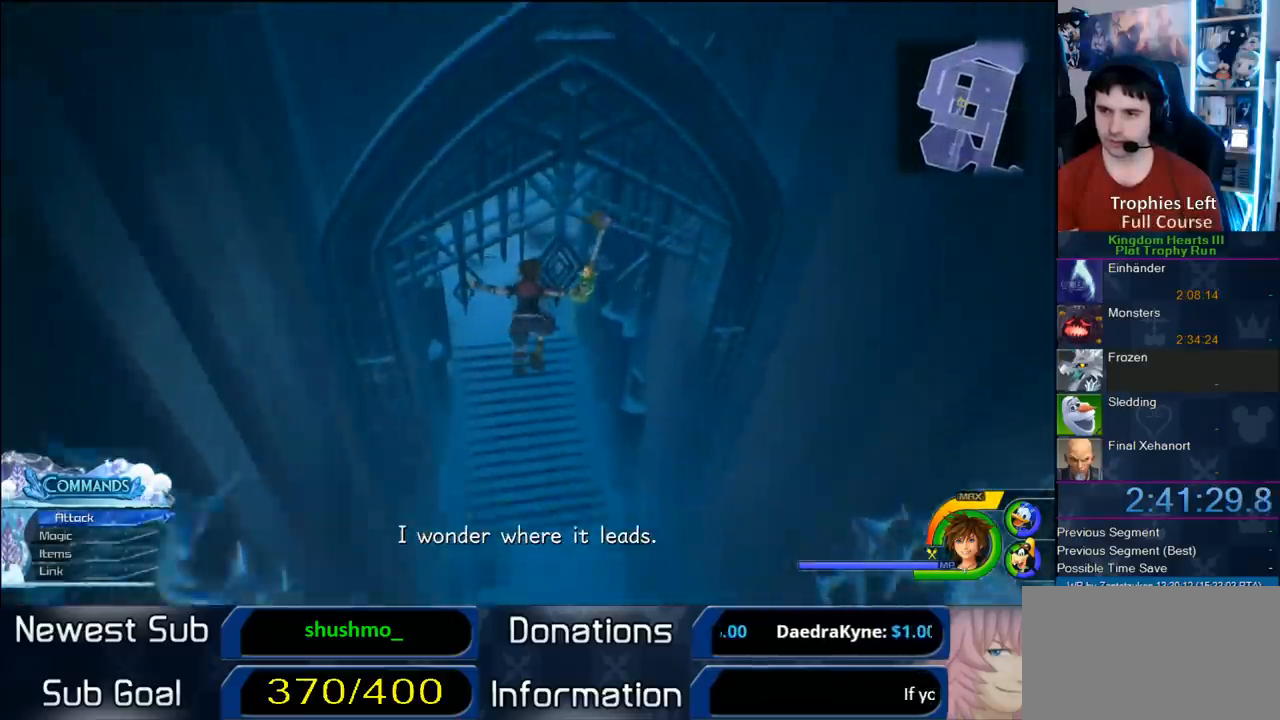
{"dt_ms": 500, "buttons": [], "left_stick": "up", "right_stick": "center", "button_events": []}
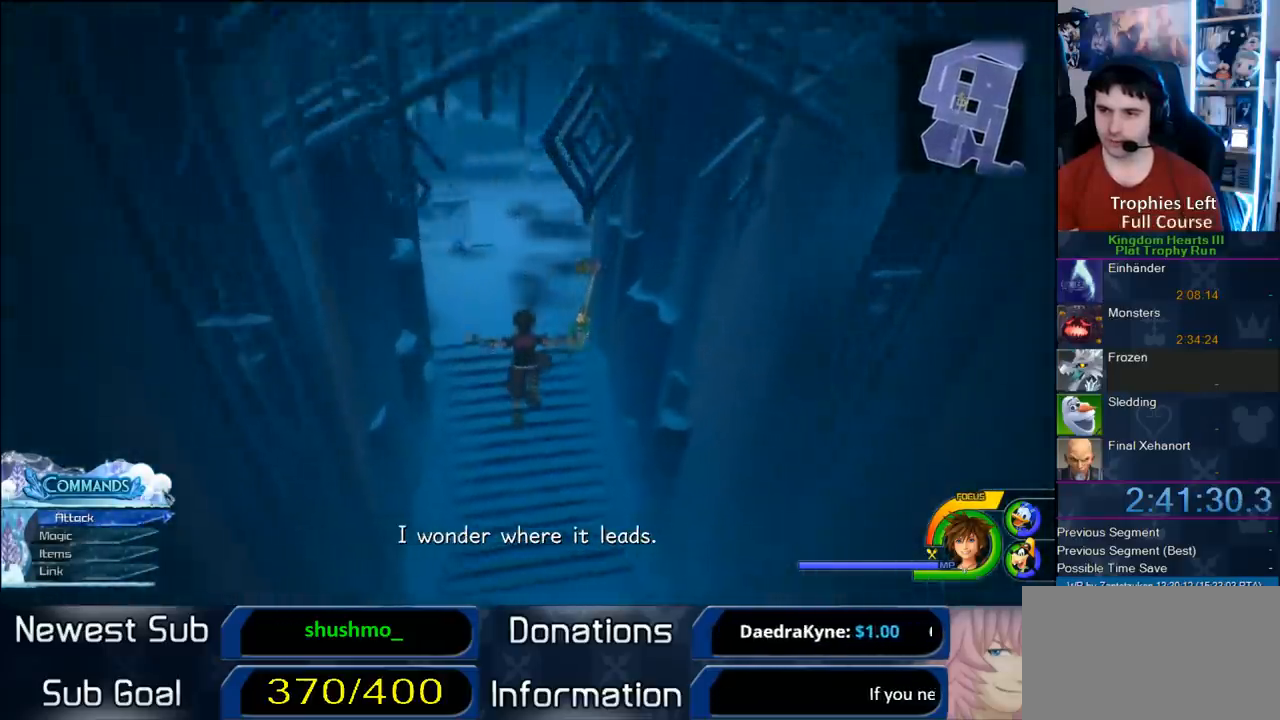
{"dt_ms": 500, "buttons": [], "left_stick": "up", "right_stick": "down-right", "button_events": [[50, "SQUARE", "down"], [217, "SQUARE", "up"]]}
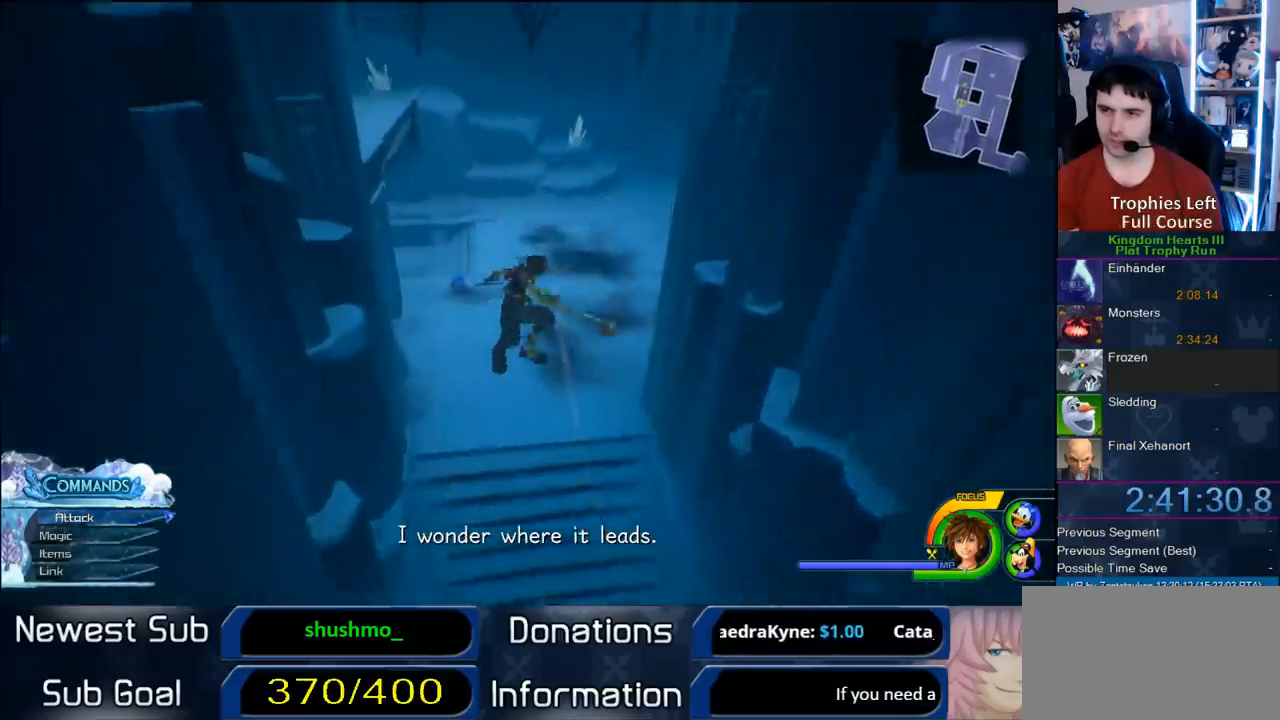
{"dt_ms": 500, "buttons": [], "left_stick": "up", "right_stick": "center", "button_events": []}
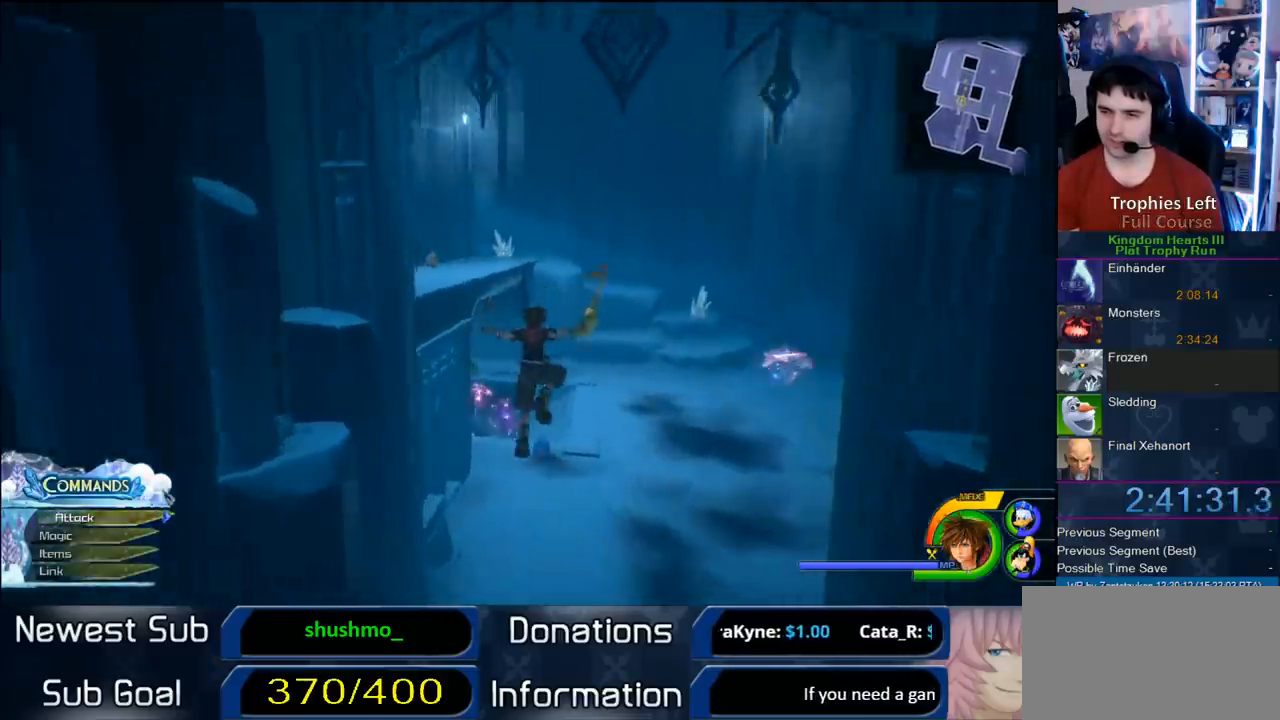
{"dt_ms": 500, "buttons": [], "left_stick": "up-left", "right_stick": "center", "button_events": [[317, "SQUARE", "down"], [500, "SQUARE", "up"]]}
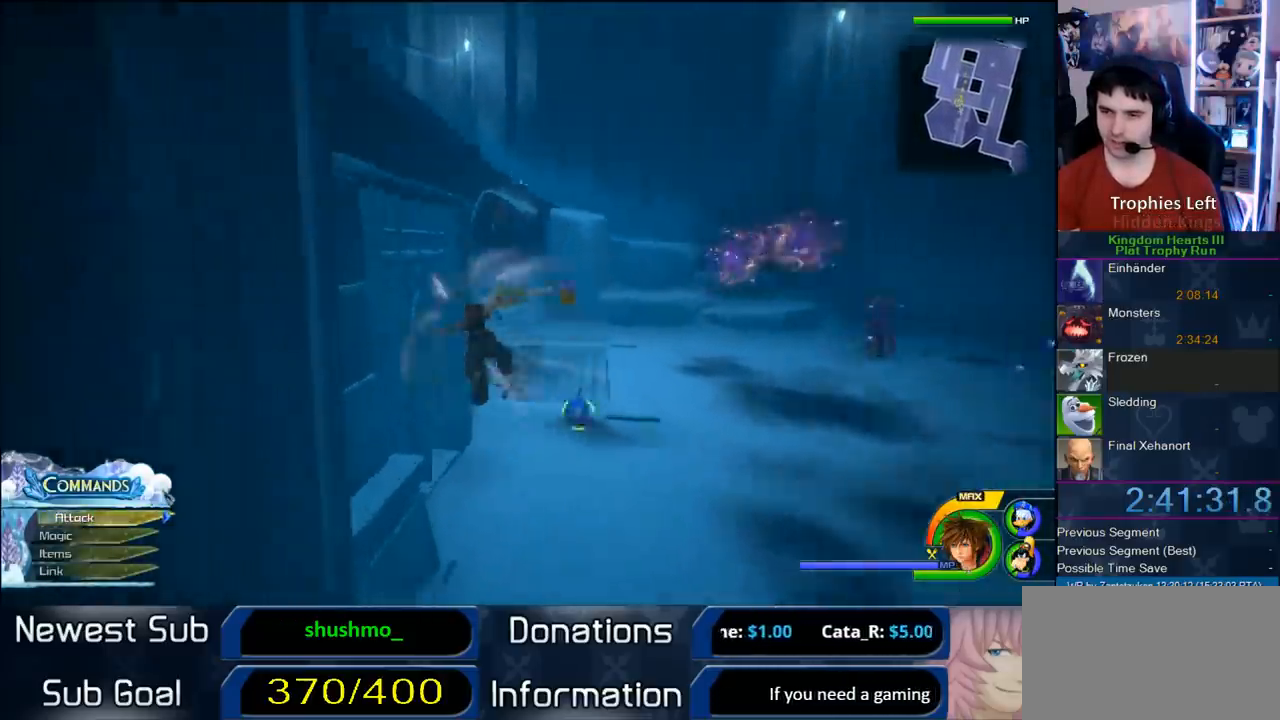
{"dt_ms": 500, "buttons": [], "left_stick": "up-left", "right_stick": "center", "button_events": [[217, "CROSS", "down"], [417, "CROSS", "up"]]}
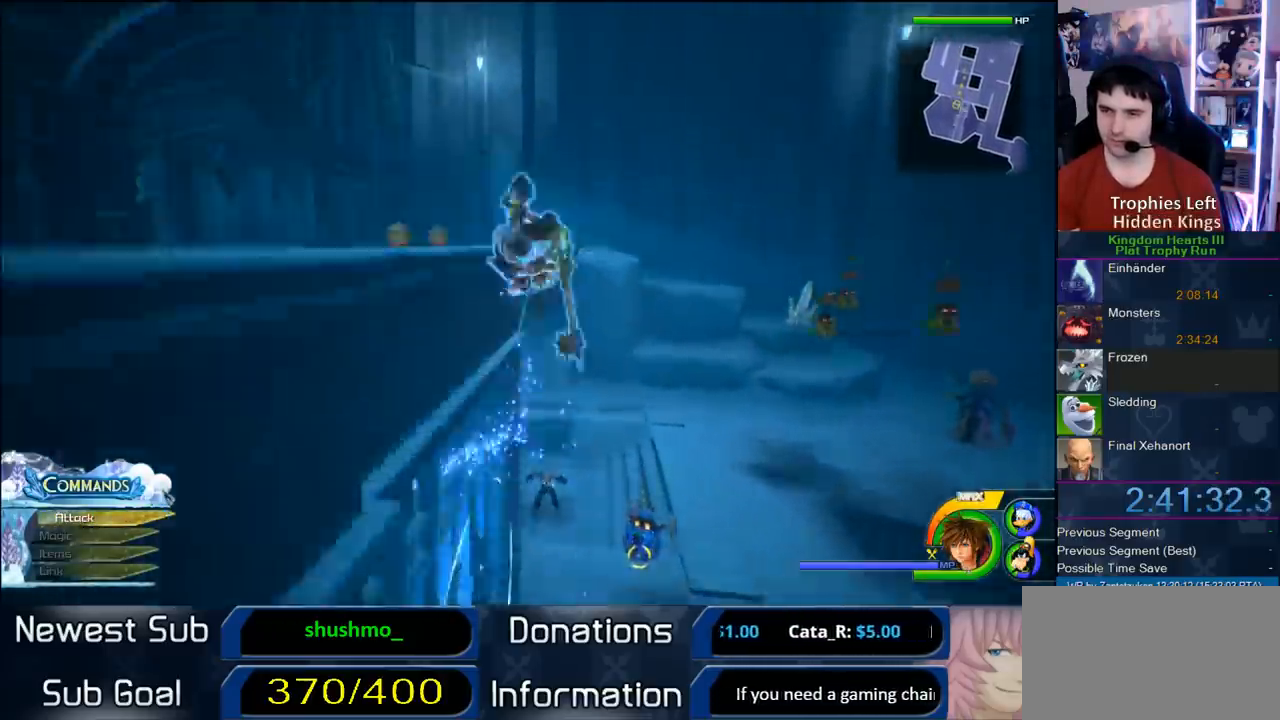
{"dt_ms": 500, "buttons": [], "left_stick": "center", "right_stick": "right", "button_events": []}
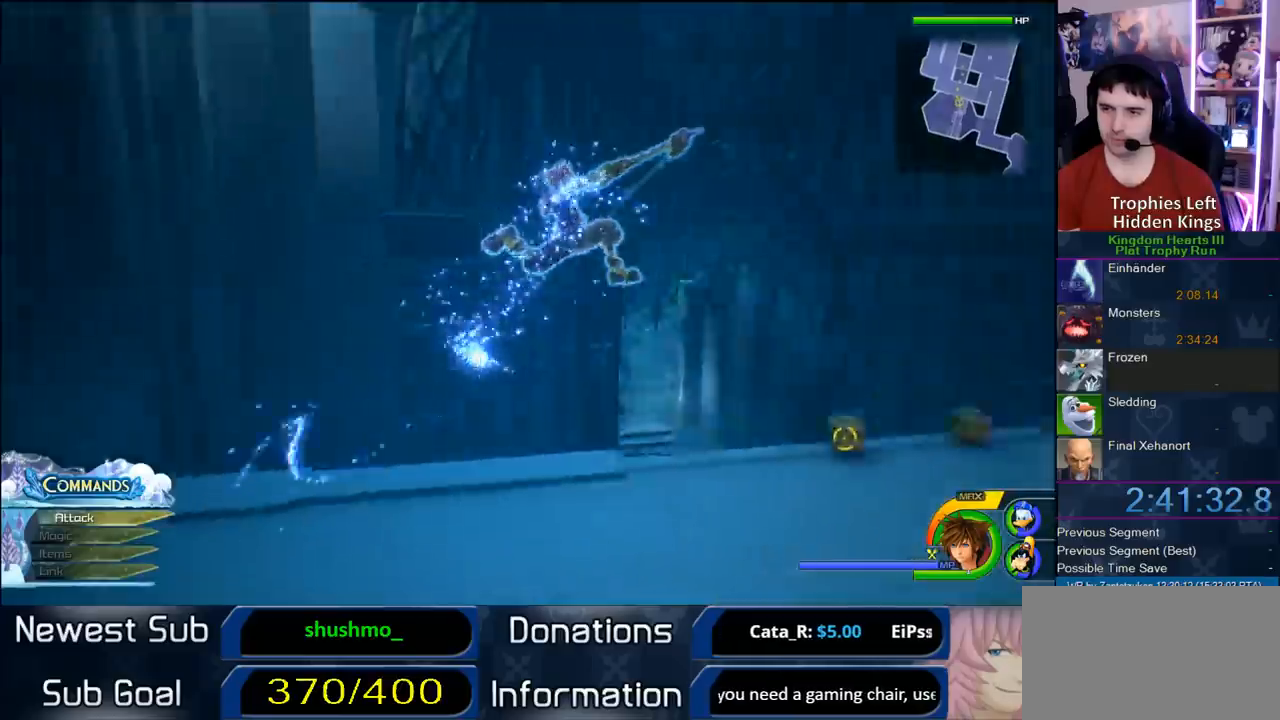
{"dt_ms": 500, "buttons": [], "left_stick": "up-left", "right_stick": "center", "button_events": []}